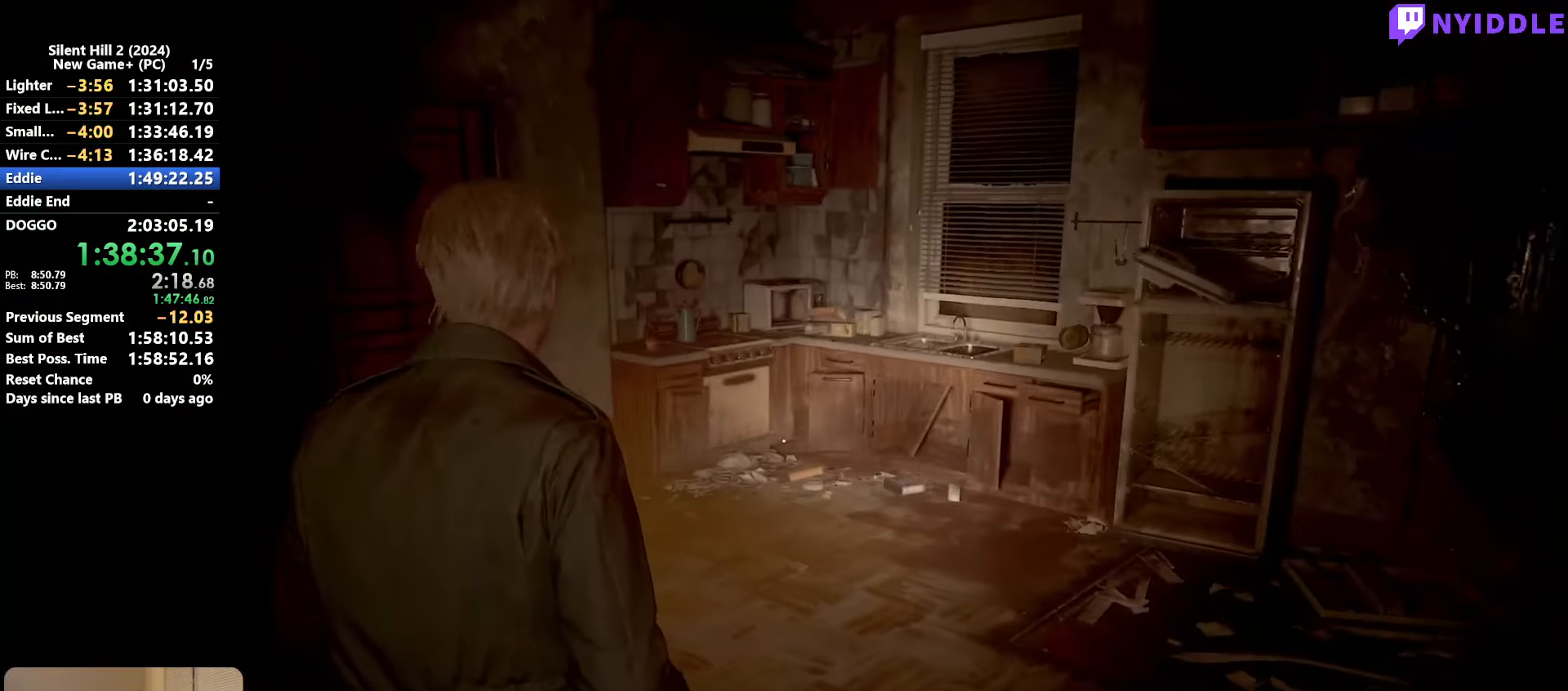
Gameplay with keyboard and mouse; each line is a JSON object with the keys and mouse buttons held at the frame after it. "events" lists presses ("down") and releases ("up") of "1", "2", "3", "4", "5", "a", "alt", "c", "ctrl", "d", "e", "f", "g", "q", "r", "s", "shift", "space", "tab", "v", "w", "x", "z", "mouse_left", "mouse_right", "mouse_mb4", "mouse_wheel_up" and "mouse_wheel_down" between this image and that frame as [ms after this image, input, new state], when the widget could be followed in between. "mouse_left", "mouse_right", "mouse_mb4", "mouse_wheel_up", "mouse_wheel_down" = the "left", "right", "mb4", "wheel_up", "wheel_down" buttons of the "mouse" list. No other keys are recorded. Not read: mouse_move.
{"keys": ["shift", "w"], "mouse": [], "events": []}
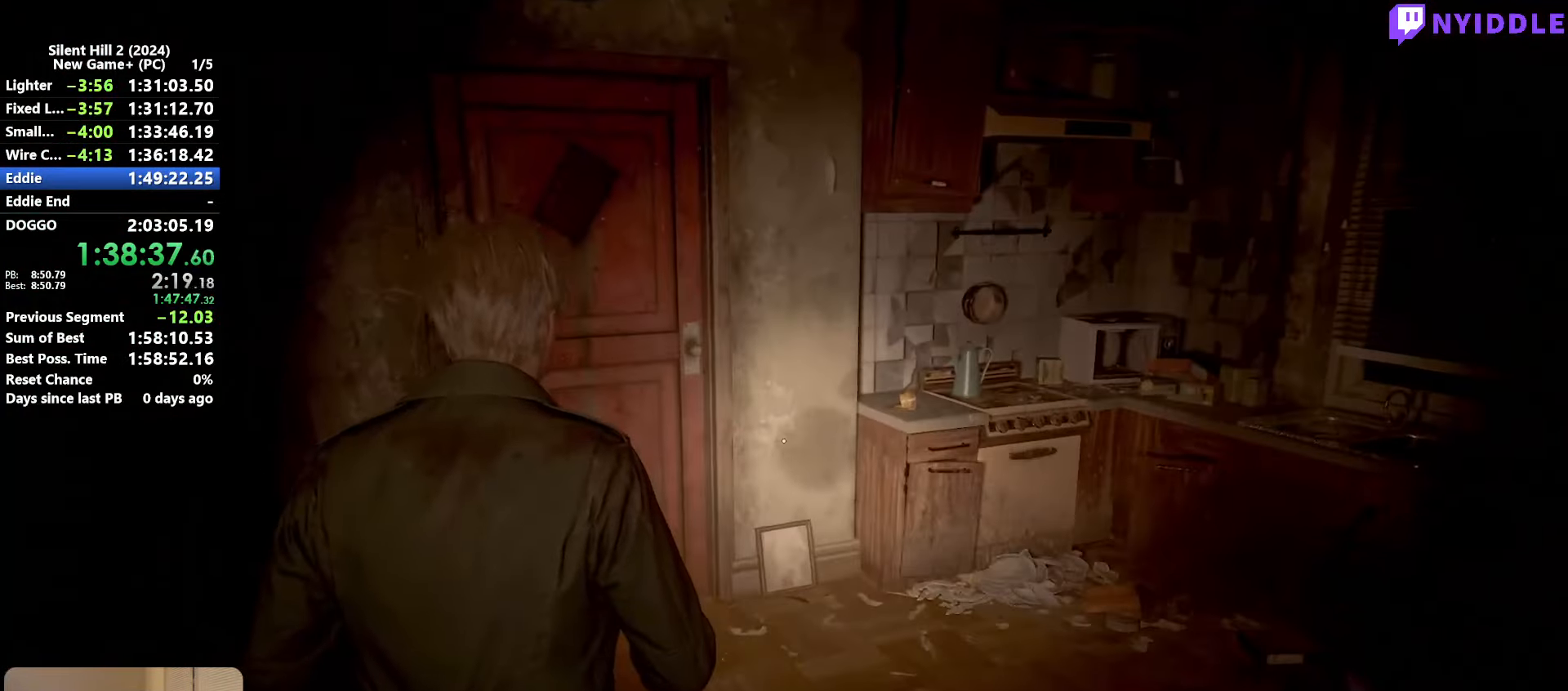
{"keys": ["shift", "w"], "mouse": [], "events": []}
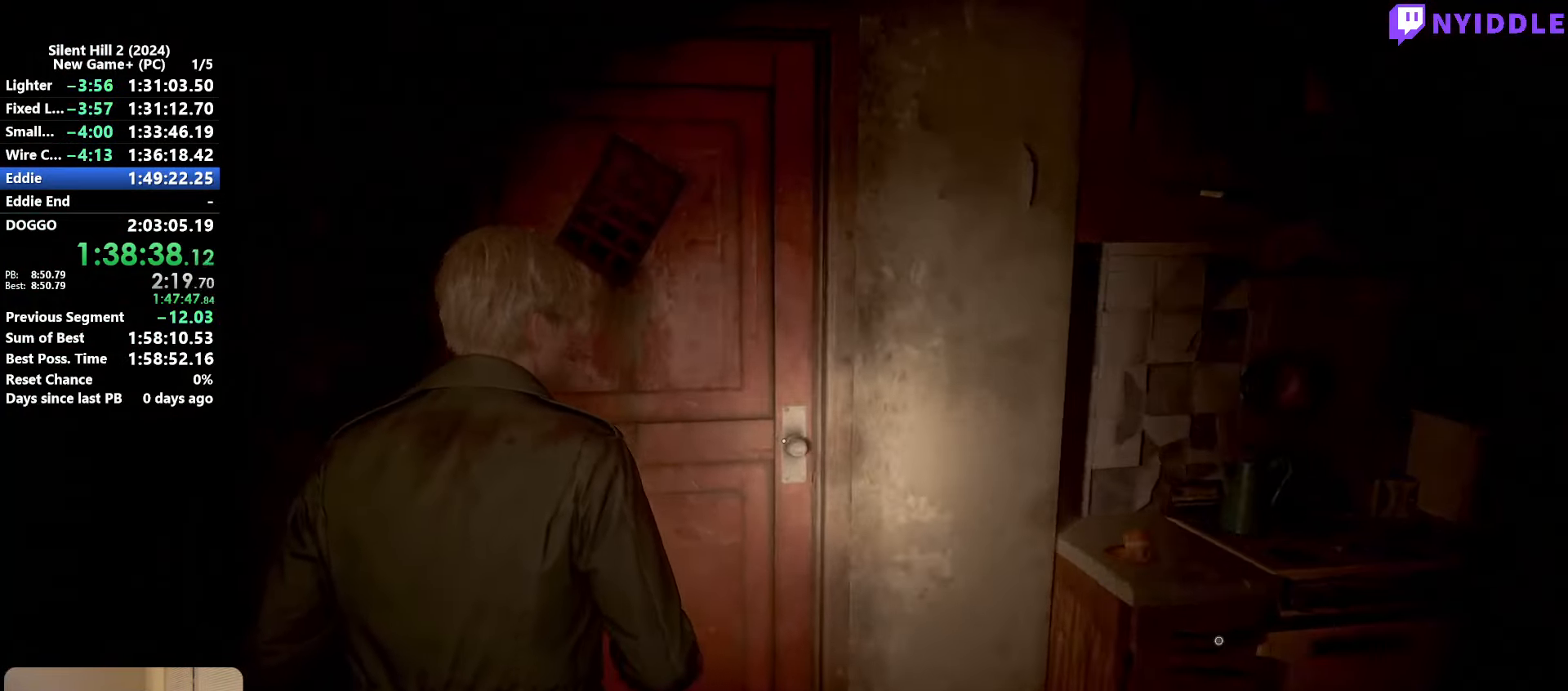
{"keys": ["s", "shift"], "mouse": [], "events": [[350, "w", "up"], [484, "s", "down"]]}
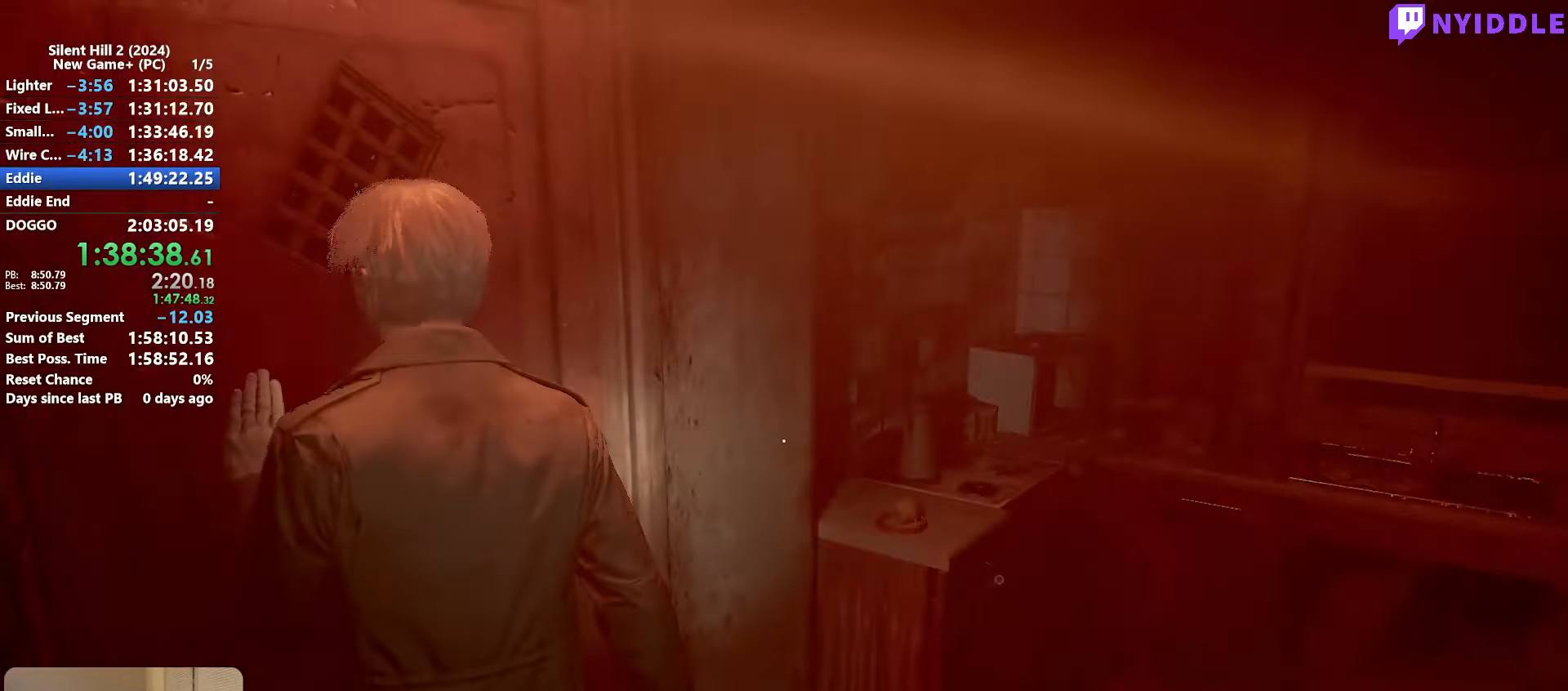
{"keys": ["shift", "w"], "mouse": ["right"], "events": [[34, "d", "down"], [84, "mouse_right", "down"], [84, "s", "up"], [234, "mouse_right", "up"], [234, "w", "down"], [267, "d", "up"], [467, "mouse_right", "down"]]}
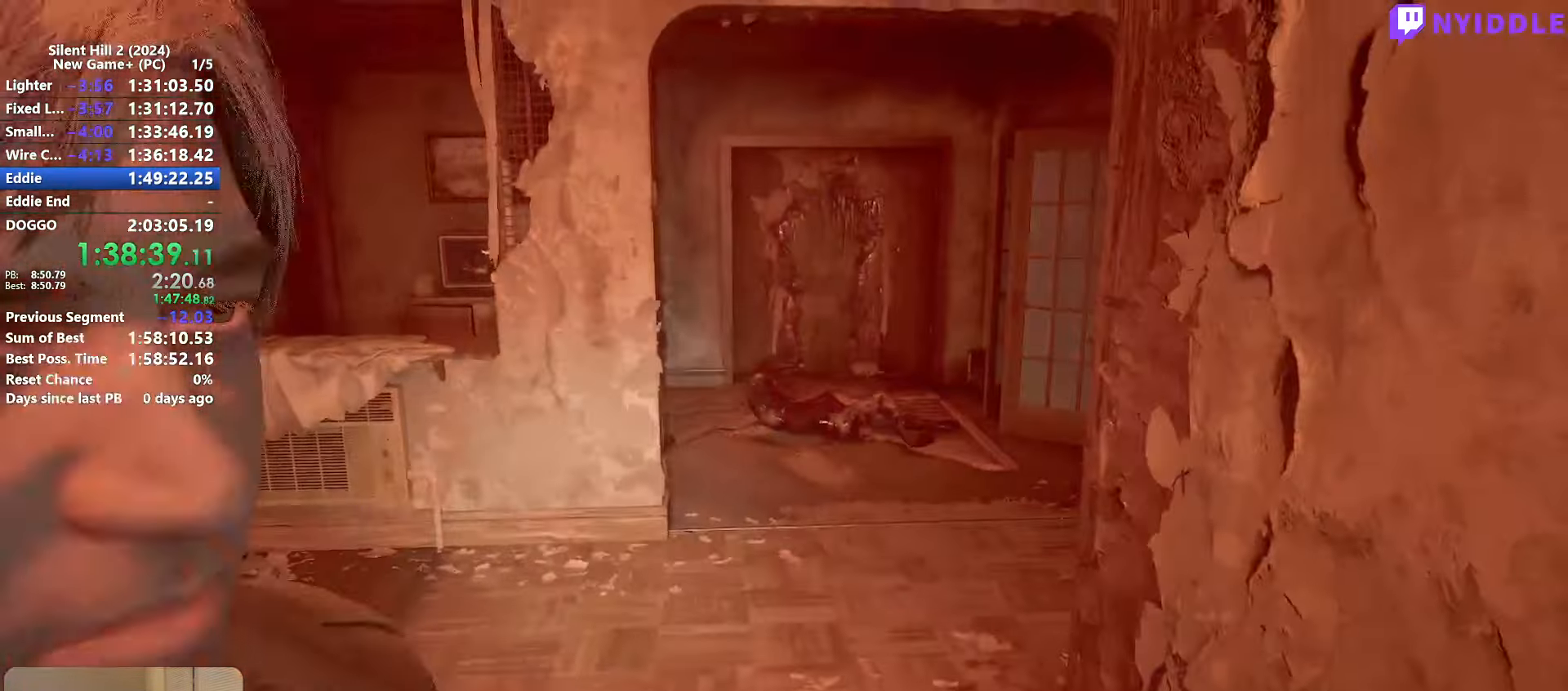
{"keys": ["shift", "w"], "mouse": [], "events": [[50, "mouse_right", "up"]]}
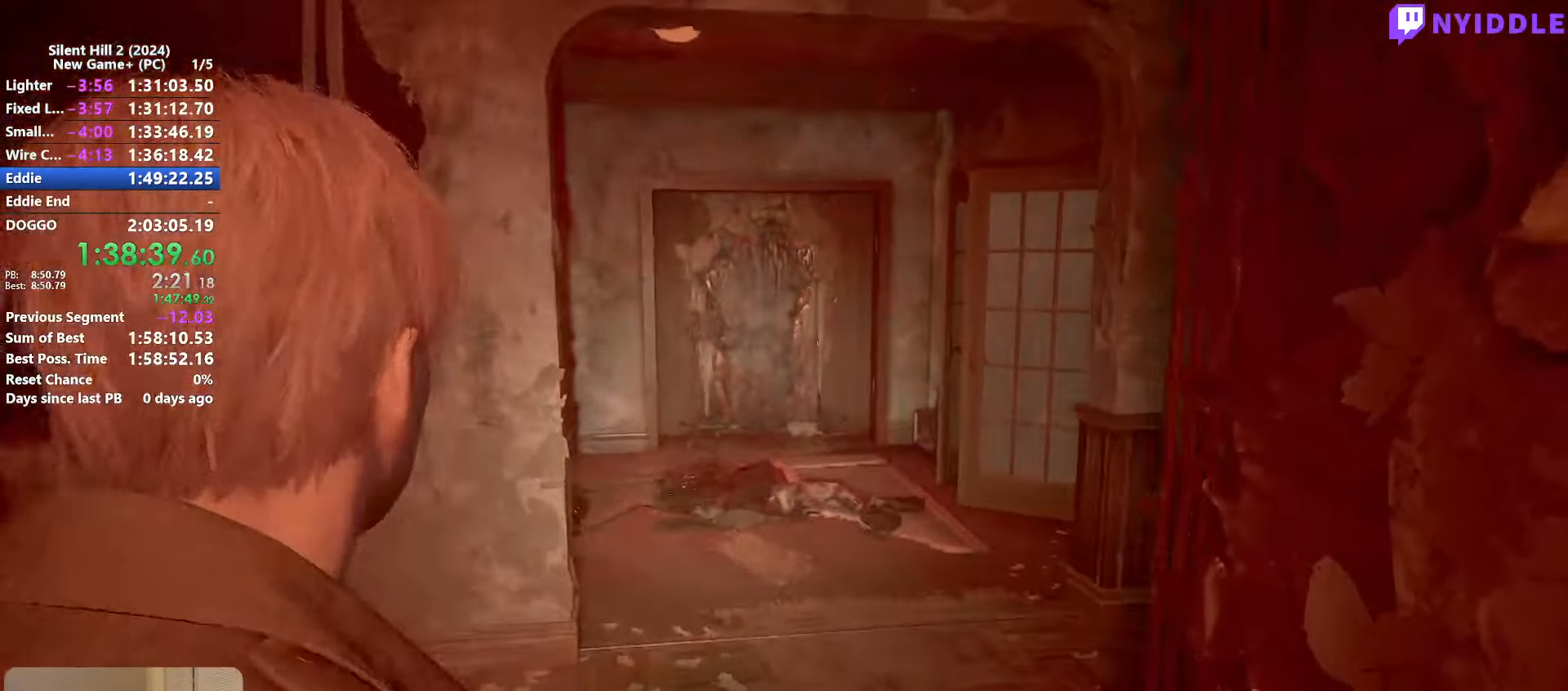
{"keys": ["shift", "w"], "mouse": [], "events": []}
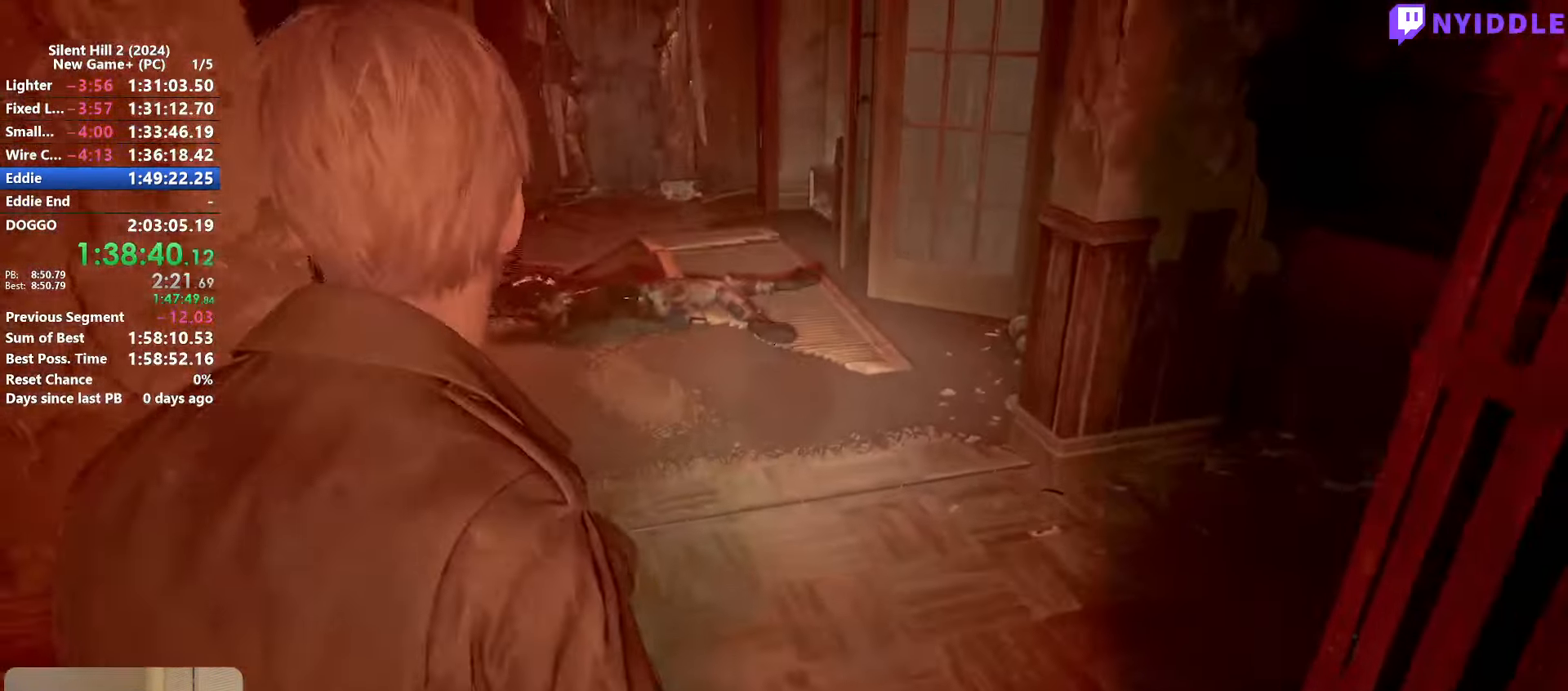
{"keys": ["shift", "w"], "mouse": [], "events": []}
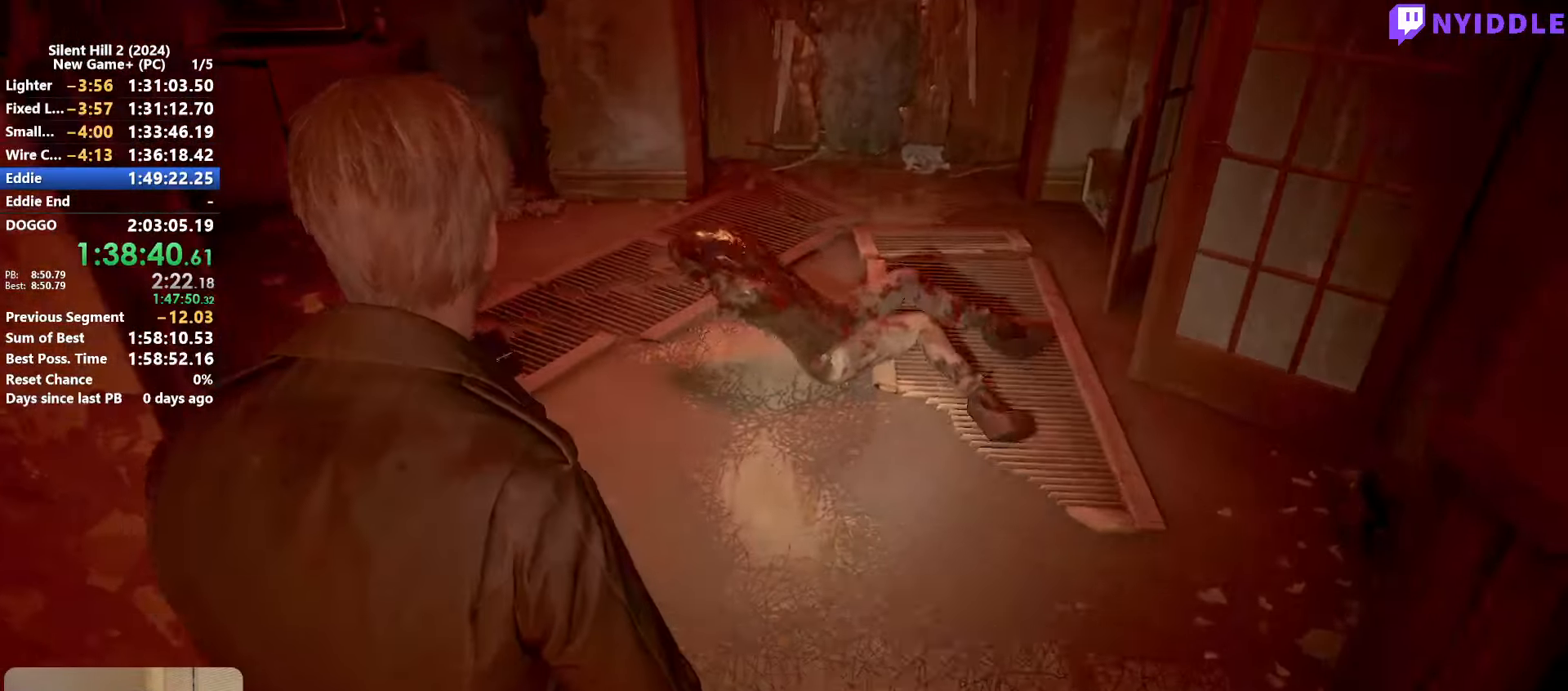
{"keys": ["shift", "w"], "mouse": [], "events": []}
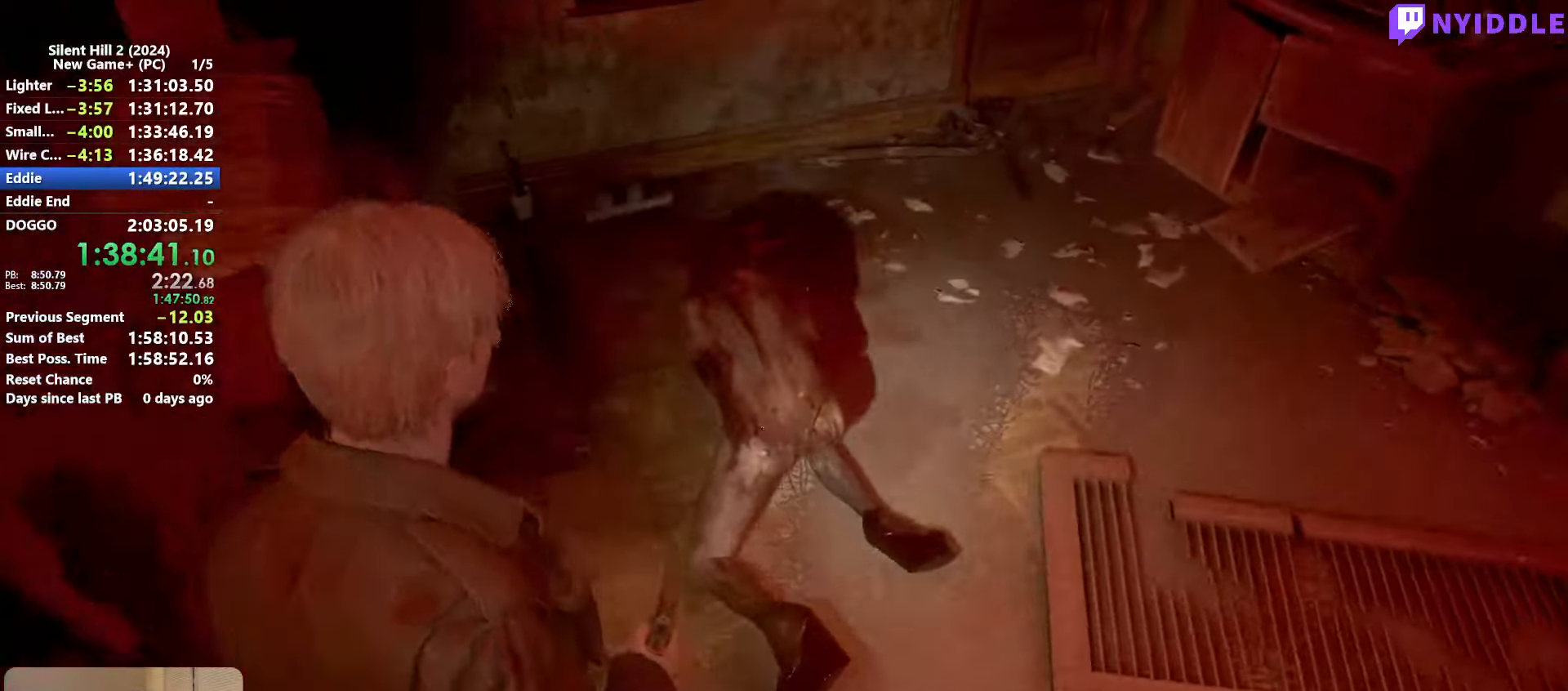
{"keys": ["shift"], "mouse": ["left"], "events": [[116, "mouse_left", "down"], [166, "mouse_left", "up"], [216, "w", "up"], [266, "mouse_left", "down"], [350, "mouse_left", "up"], [400, "mouse_left", "down"]]}
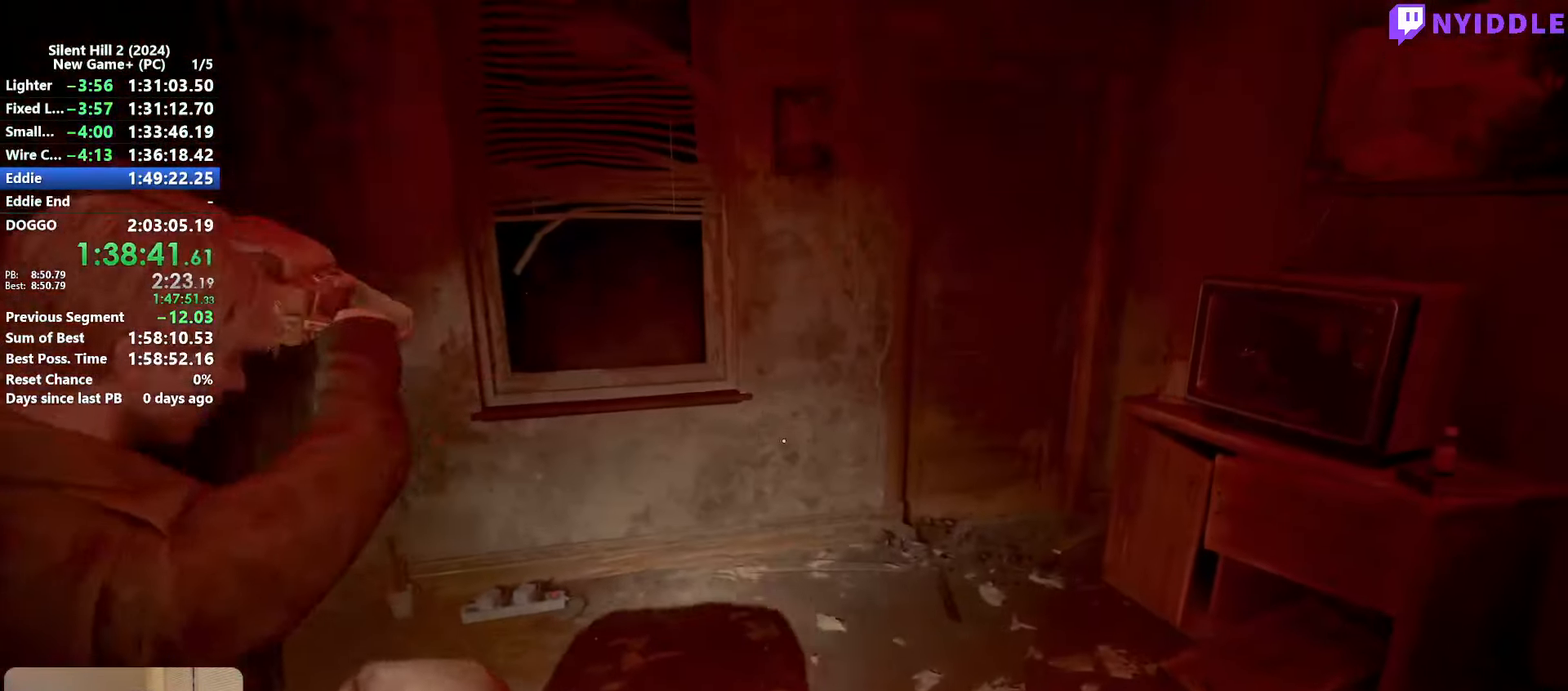
{"keys": ["d"], "mouse": [], "events": [[33, "mouse_left", "up"], [83, "mouse_left", "down"], [83, "shift", "up"], [183, "mouse_left", "up"], [183, "s", "down"], [266, "mouse_left", "down"], [366, "mouse_left", "up"], [416, "d", "down"], [416, "s", "up"], [466, "mouse_left", "down"], [500, "mouse_left", "up"]]}
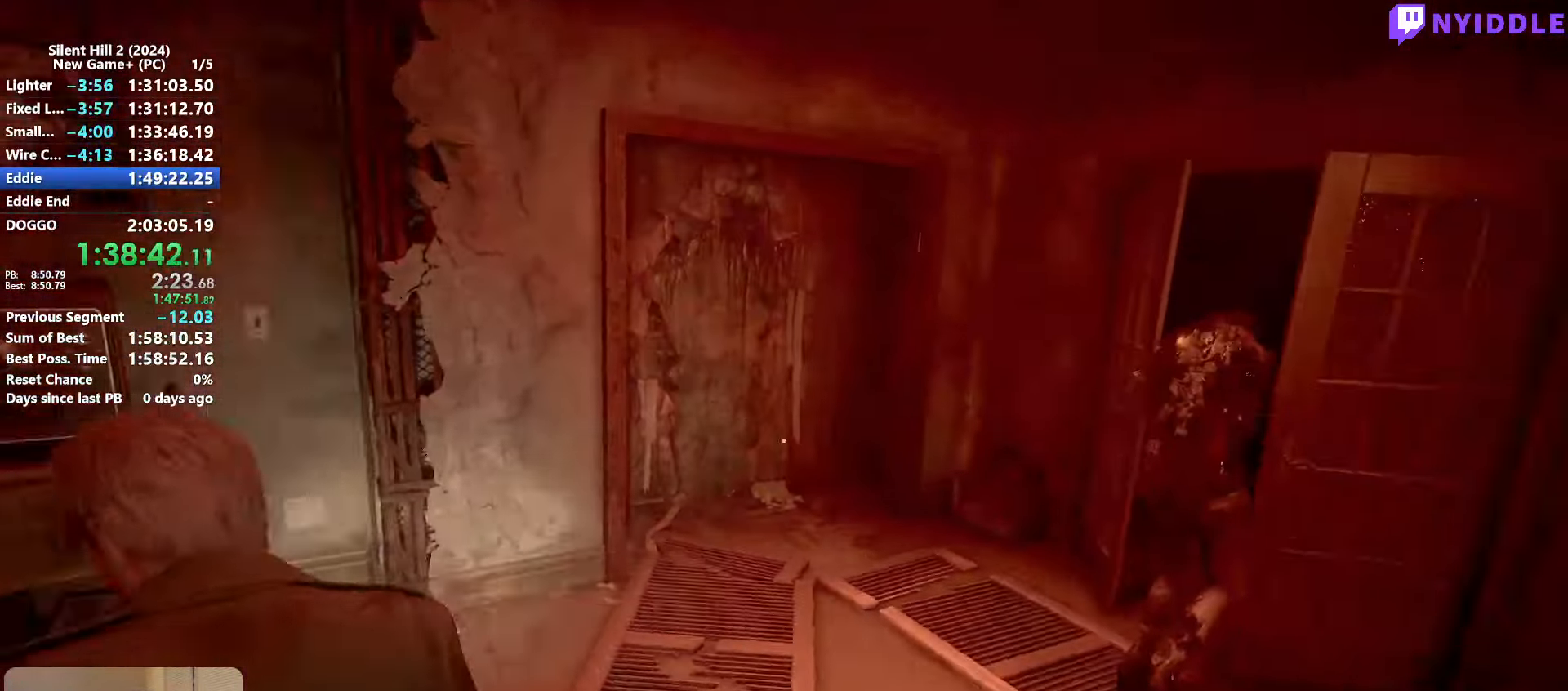
{"keys": ["d", "w"], "mouse": [], "events": [[100, "mouse_left", "down"], [100, "w", "down"], [150, "d", "up"], [200, "mouse_left", "up"], [200, "shift", "down"], [433, "d", "down"], [483, "shift", "up"]]}
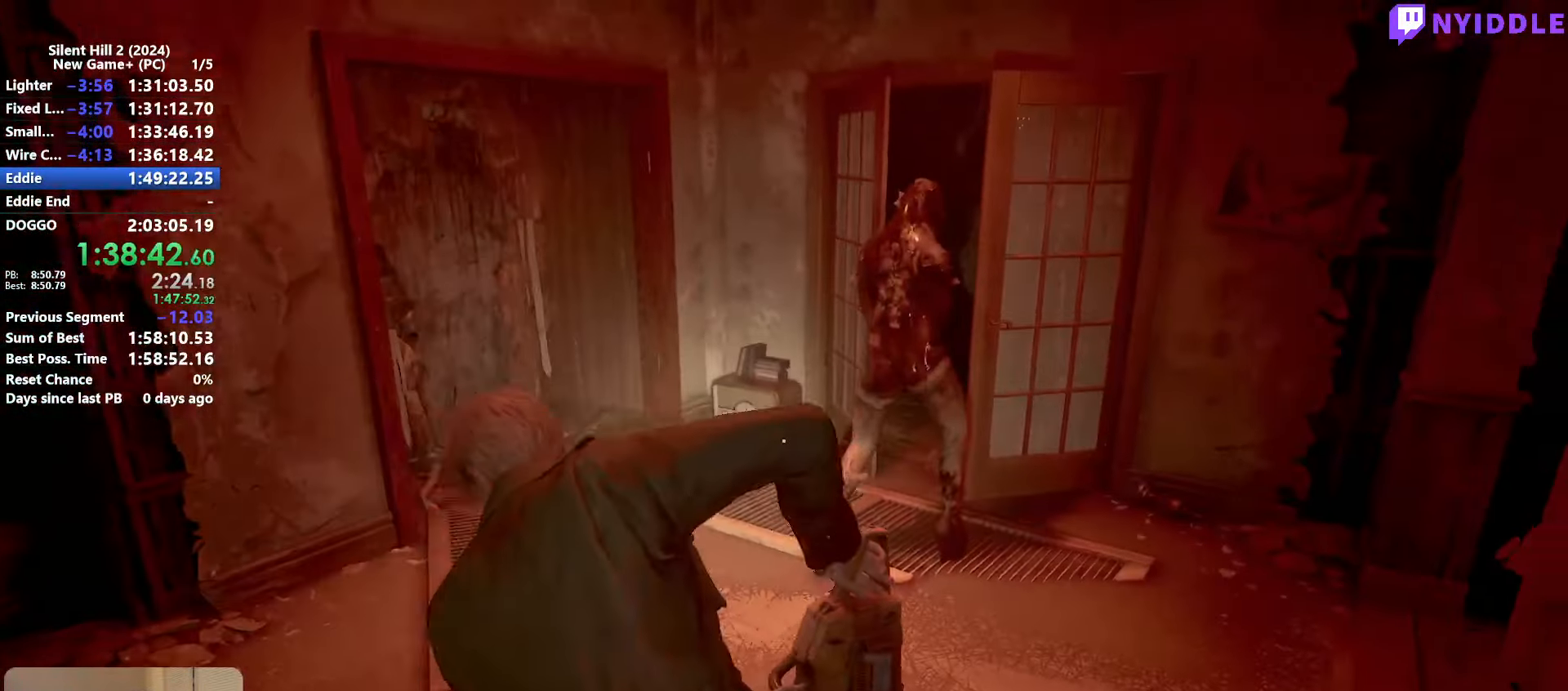
{"keys": ["shift", "w"], "mouse": [], "events": [[66, "d", "up"], [66, "shift", "down"]]}
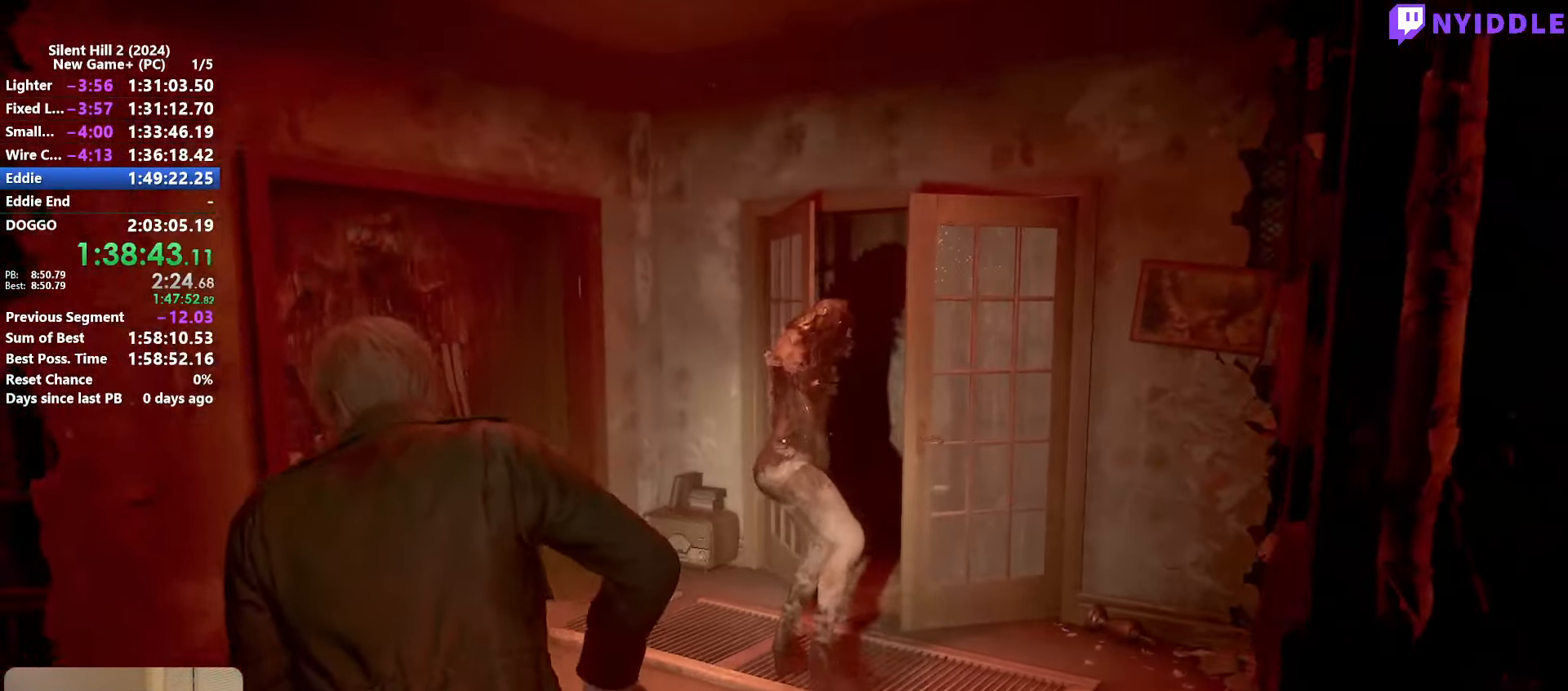
{"keys": ["shift", "w"], "mouse": ["left"], "events": [[133, "mouse_left", "down"], [233, "mouse_left", "up"], [316, "mouse_left", "down"], [416, "mouse_left", "up"], [466, "mouse_left", "down"]]}
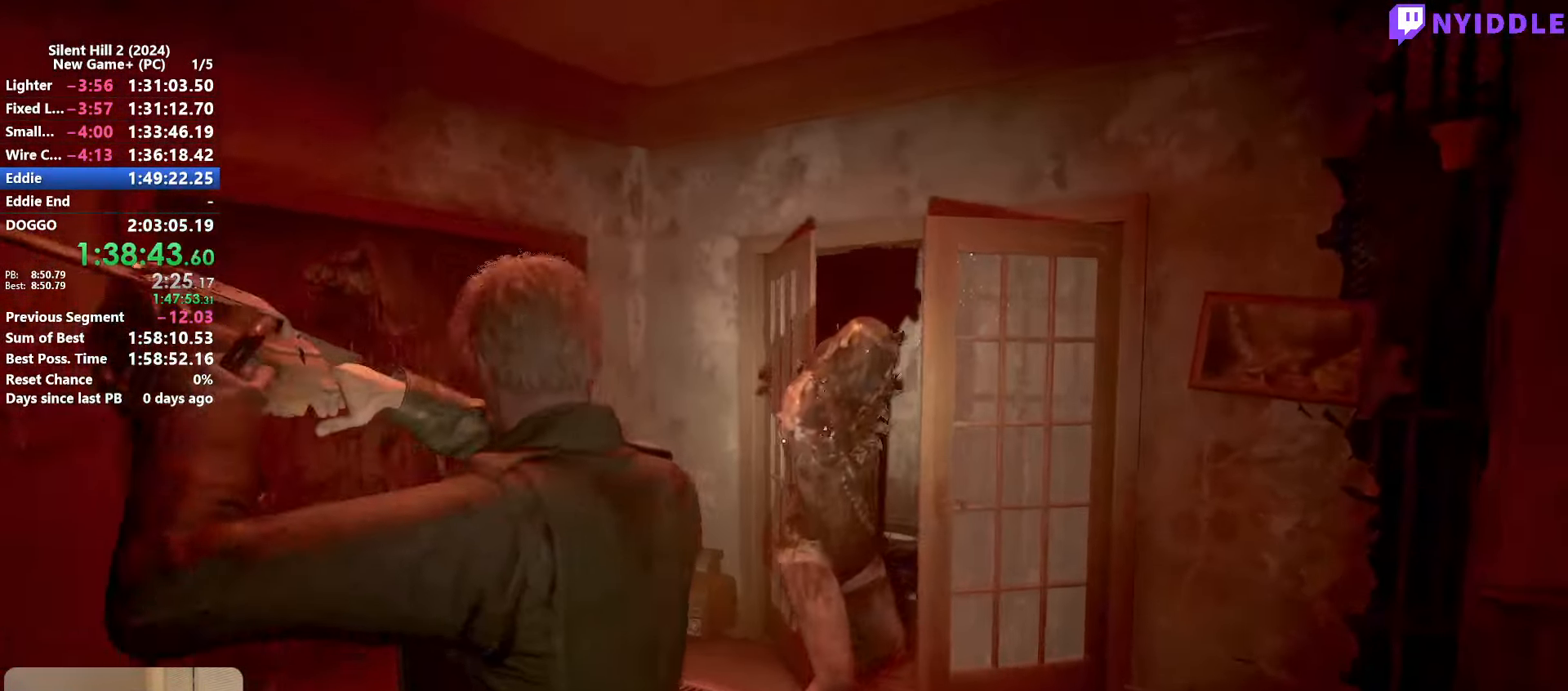
{"keys": [], "mouse": [], "events": [[50, "mouse_left", "up"], [150, "mouse_left", "down"], [250, "mouse_left", "up"], [250, "shift", "up"], [283, "w", "up"], [333, "mouse_left", "down"], [433, "mouse_left", "up"]]}
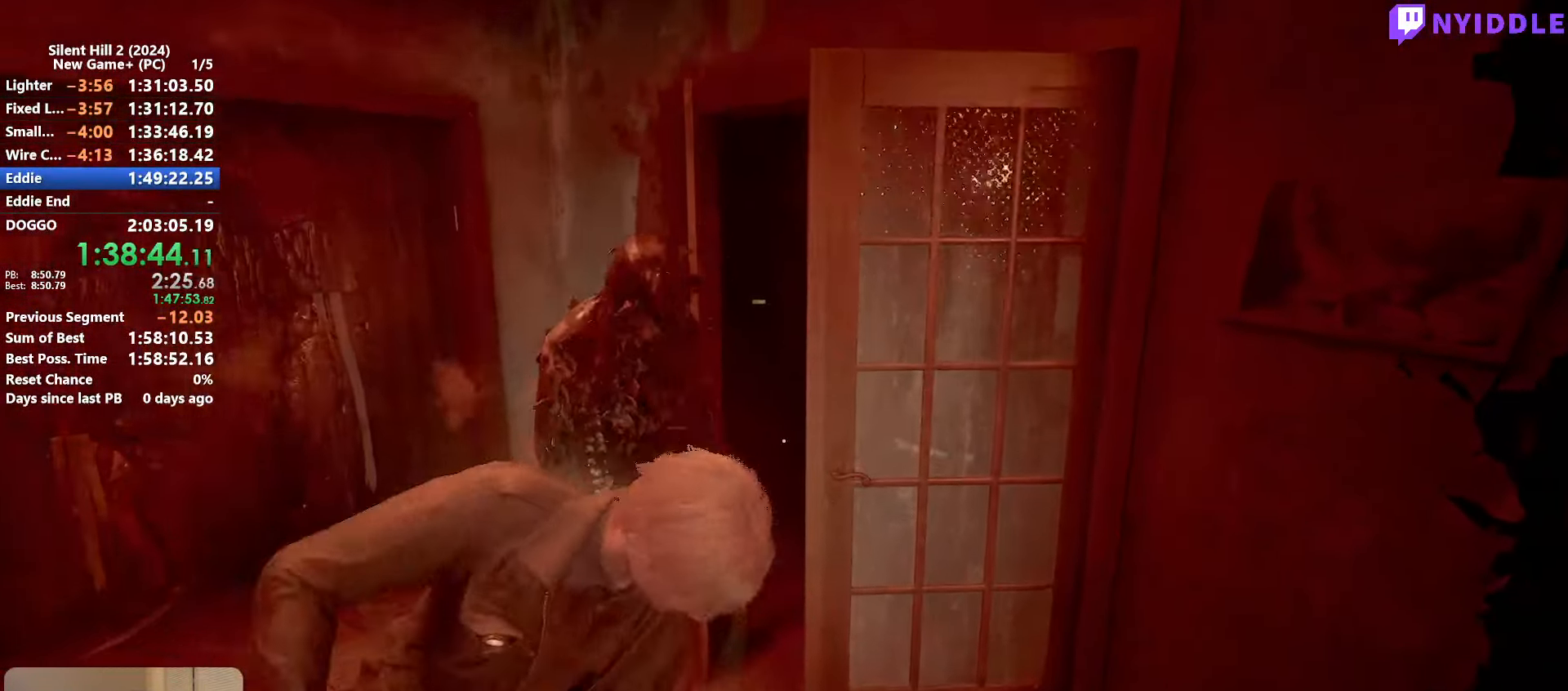
{"keys": [], "mouse": ["left"], "events": [[16, "mouse_left", "down"], [66, "mouse_left", "up"], [66, "w", "down"], [216, "w", "up"], [350, "mouse_left", "down"], [400, "mouse_left", "up"], [483, "mouse_left", "down"]]}
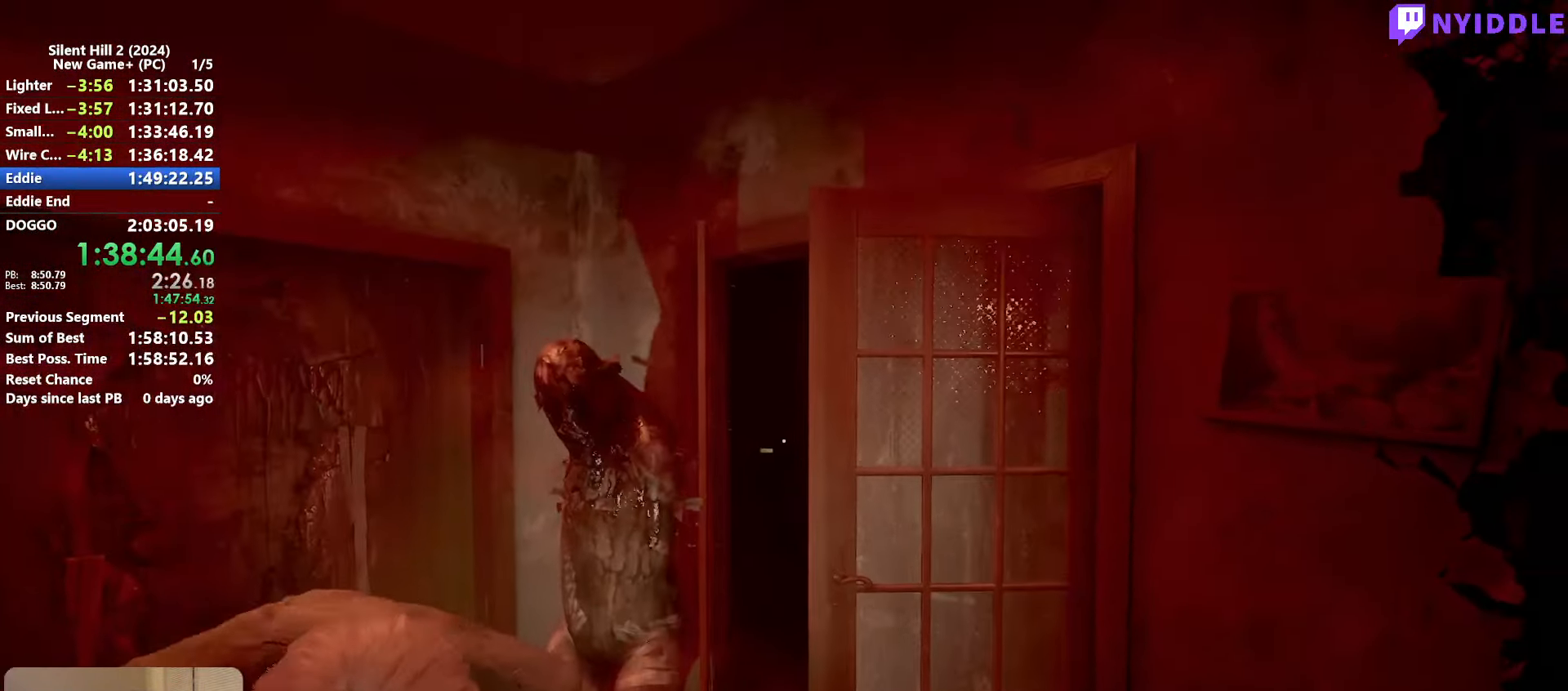
{"keys": [], "mouse": ["left"], "events": [[83, "mouse_left", "up"], [183, "mouse_left", "down"], [233, "mouse_left", "up"], [366, "mouse_left", "down"], [416, "mouse_left", "up"], [500, "mouse_left", "down"]]}
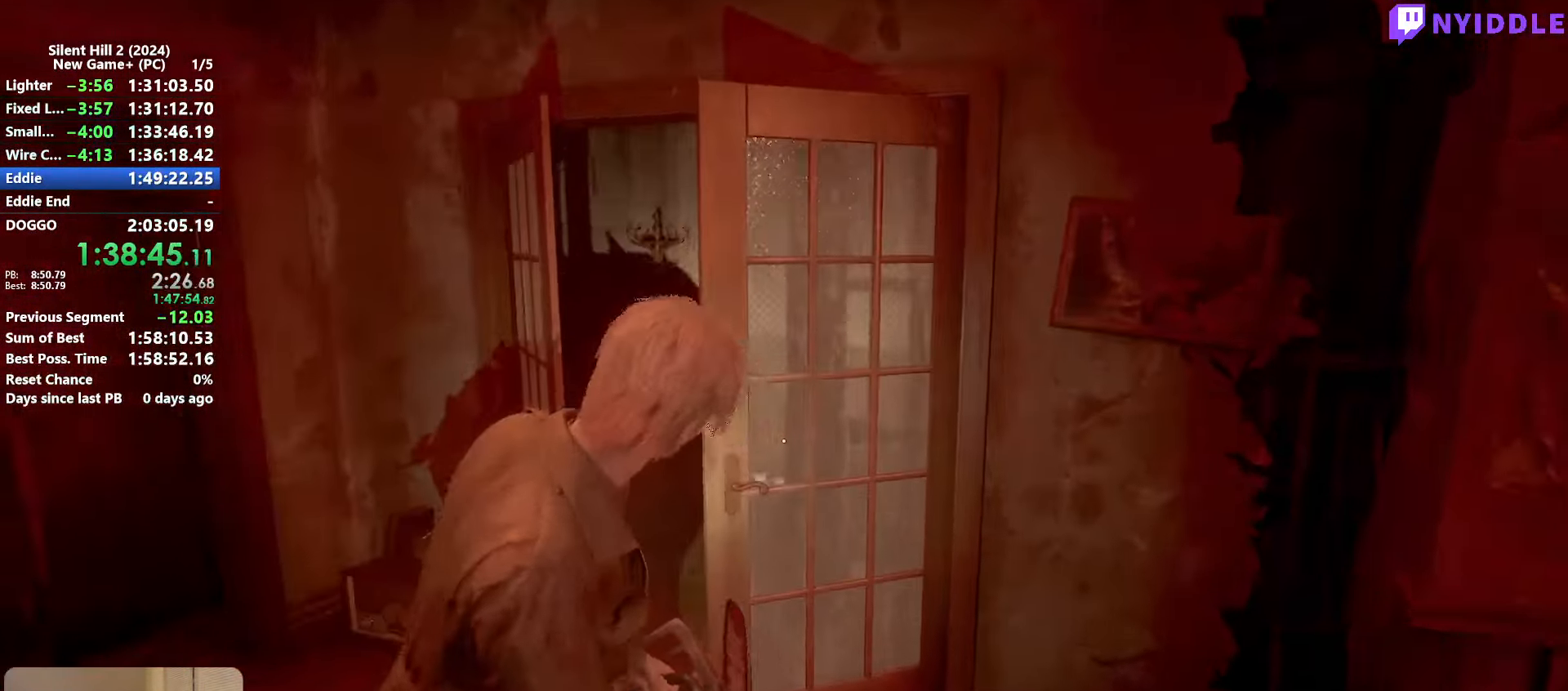
{"keys": [], "mouse": [], "events": [[100, "mouse_left", "up"], [200, "mouse_left", "down"], [233, "mouse_left", "up"], [333, "mouse_left", "down"], [433, "mouse_left", "up"]]}
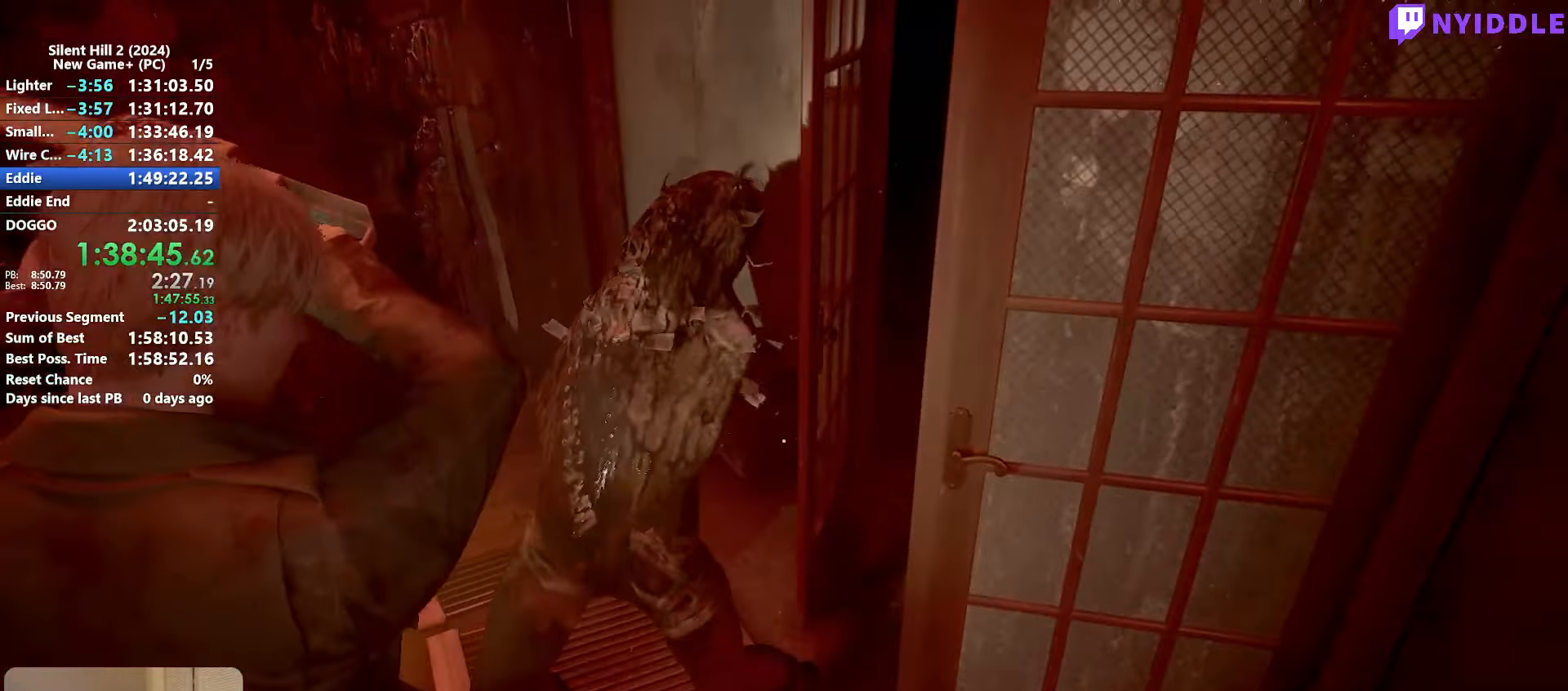
{"keys": ["w"], "mouse": [], "events": [[17, "mouse_left", "down"], [117, "mouse_left", "up"], [217, "mouse_left", "down"], [300, "mouse_left", "up"], [400, "mouse_left", "down"], [400, "w", "down"], [483, "mouse_left", "up"]]}
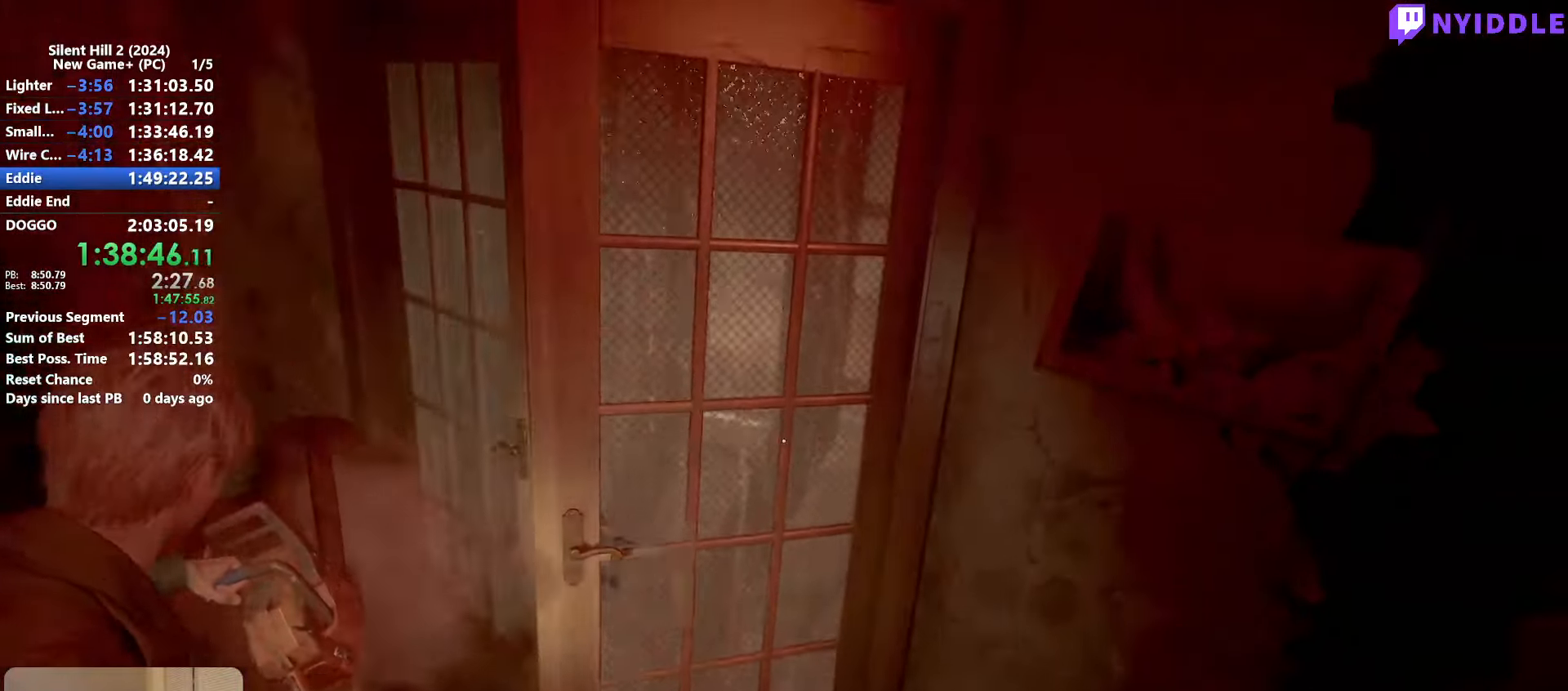
{"keys": ["shift", "w"], "mouse": [], "events": [[83, "shift", "down"]]}
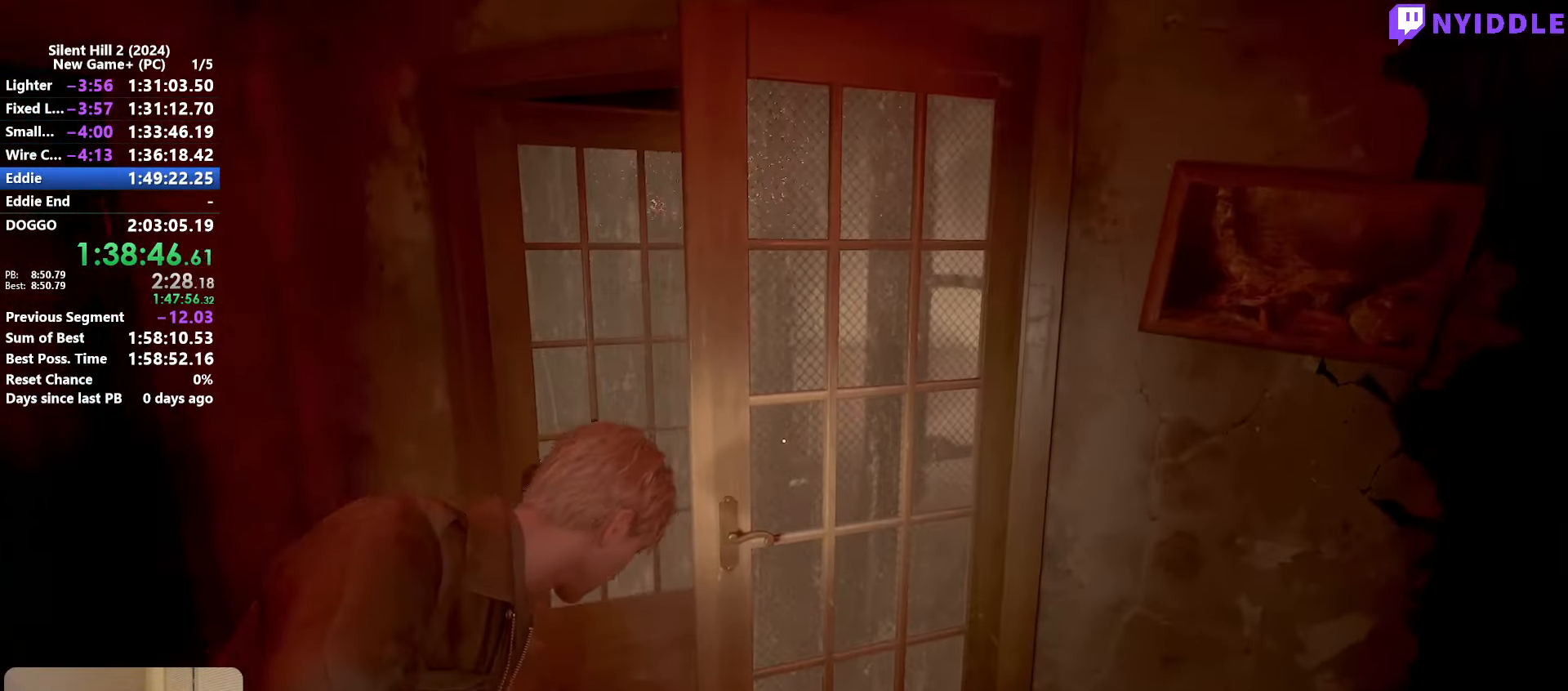
{"keys": ["shift", "w"], "mouse": [], "events": [[50, "mouse_right", "down"], [200, "mouse_right", "up"]]}
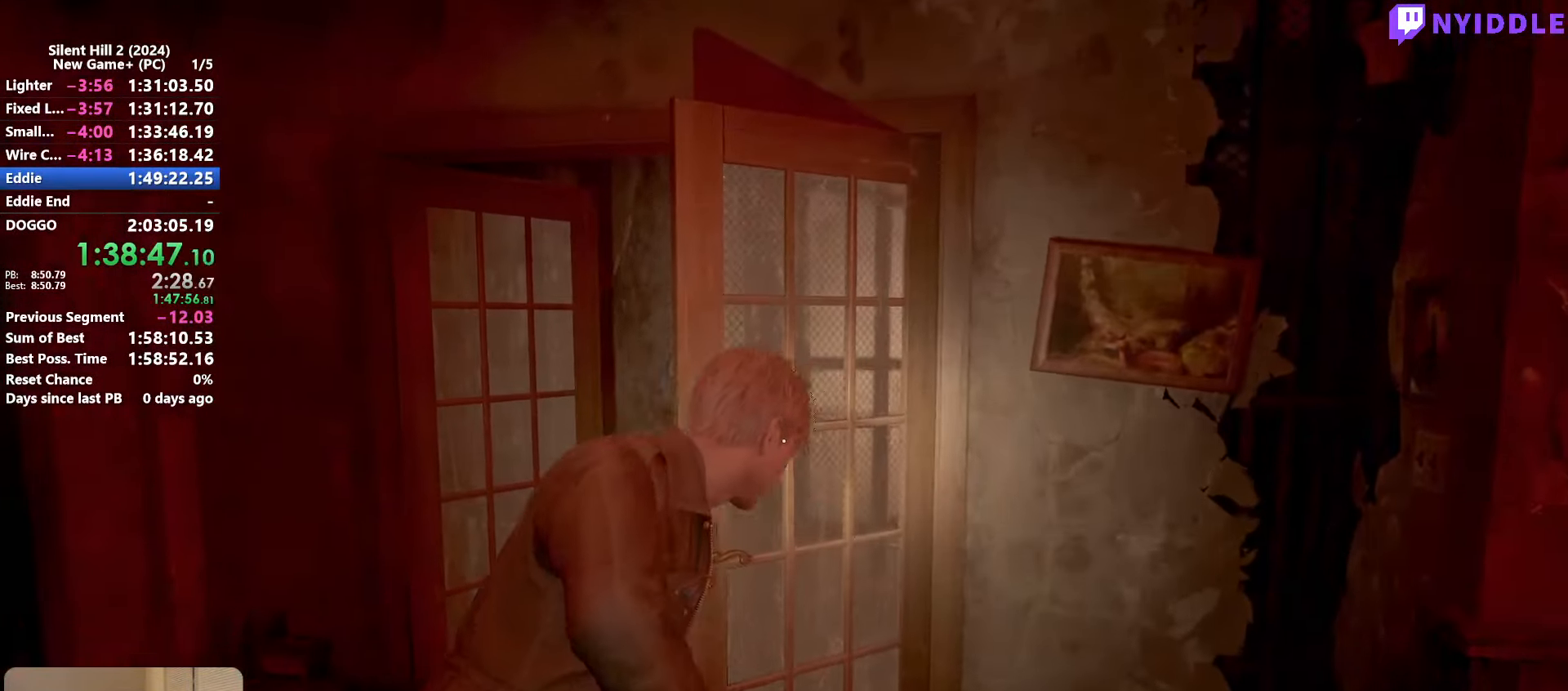
{"keys": ["shift", "w"], "mouse": [], "events": []}
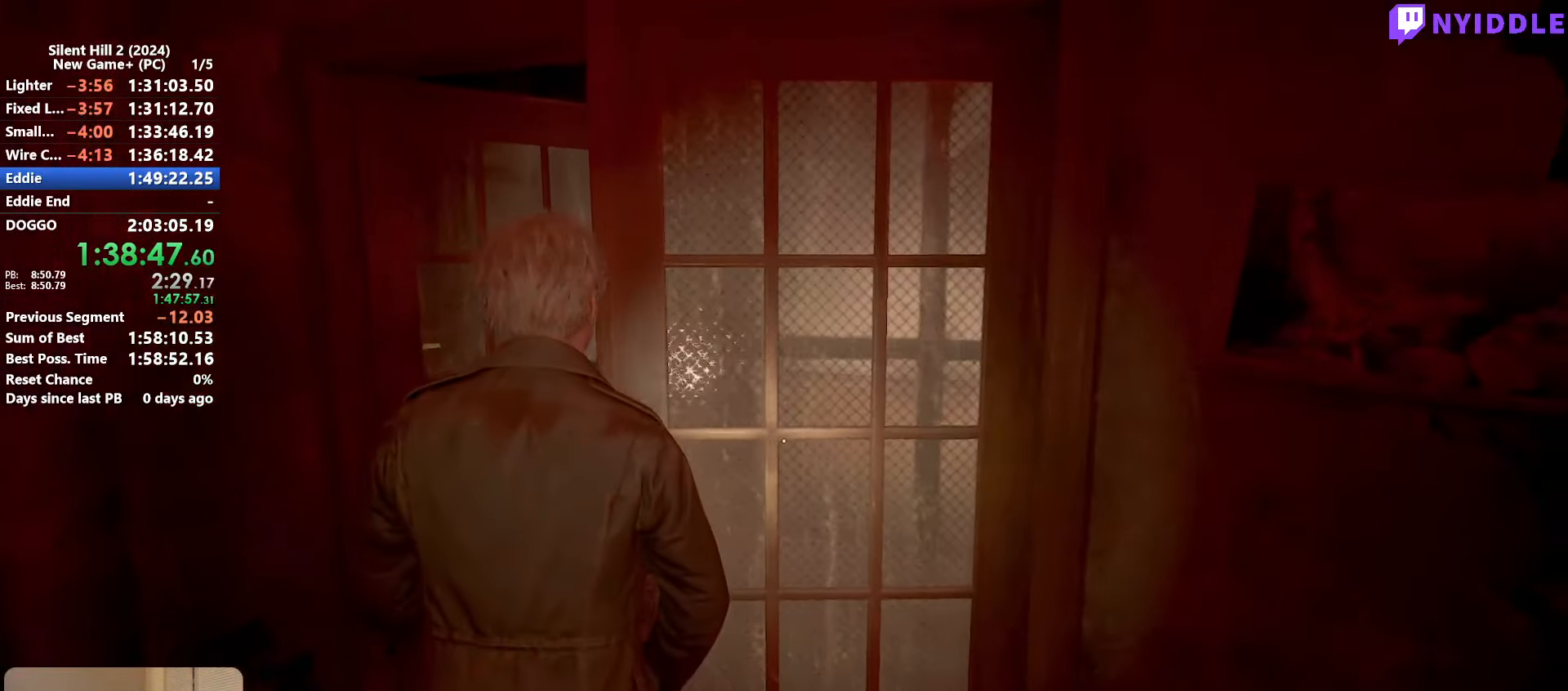
{"keys": ["d", "shift", "w"], "mouse": [], "events": [[317, "d", "down"]]}
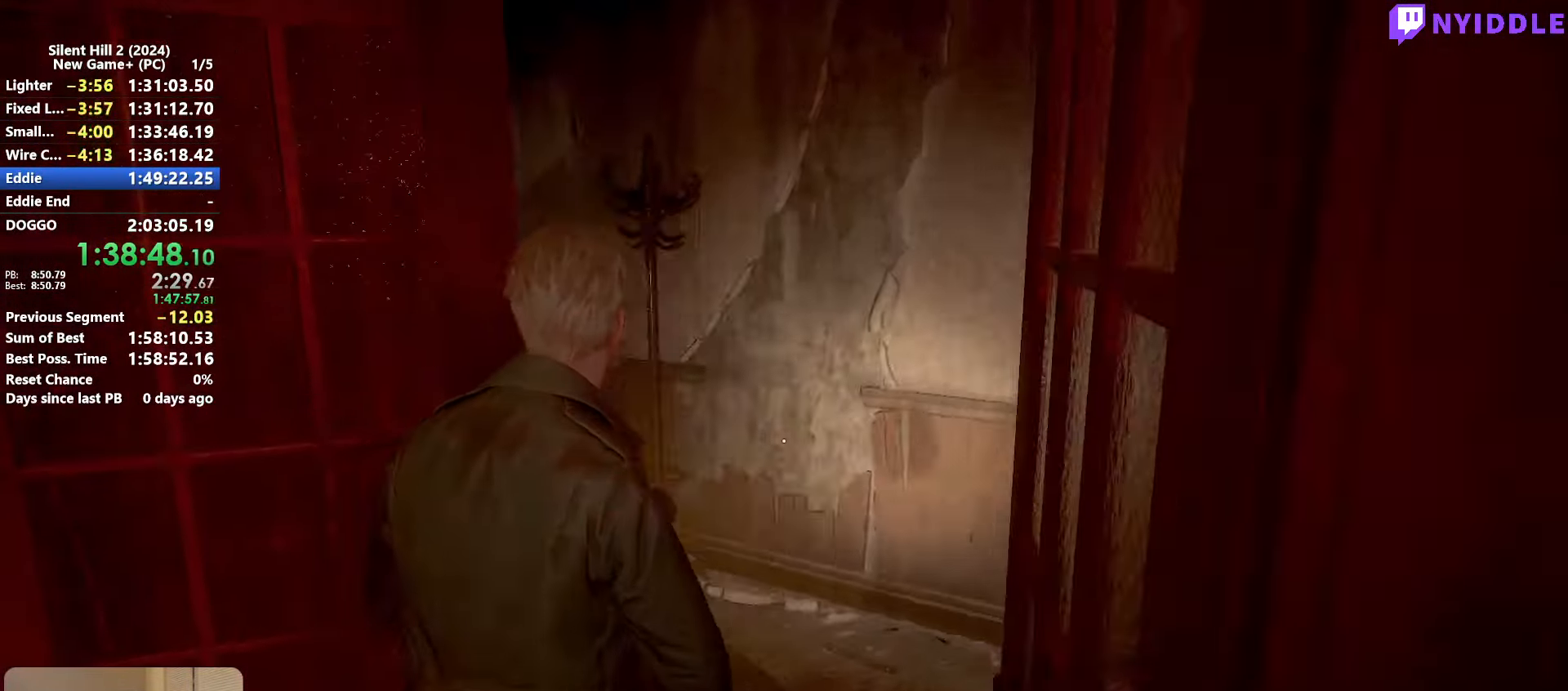
{"keys": ["shift", "w"], "mouse": ["left"], "events": [[433, "d", "up"], [433, "mouse_left", "down"]]}
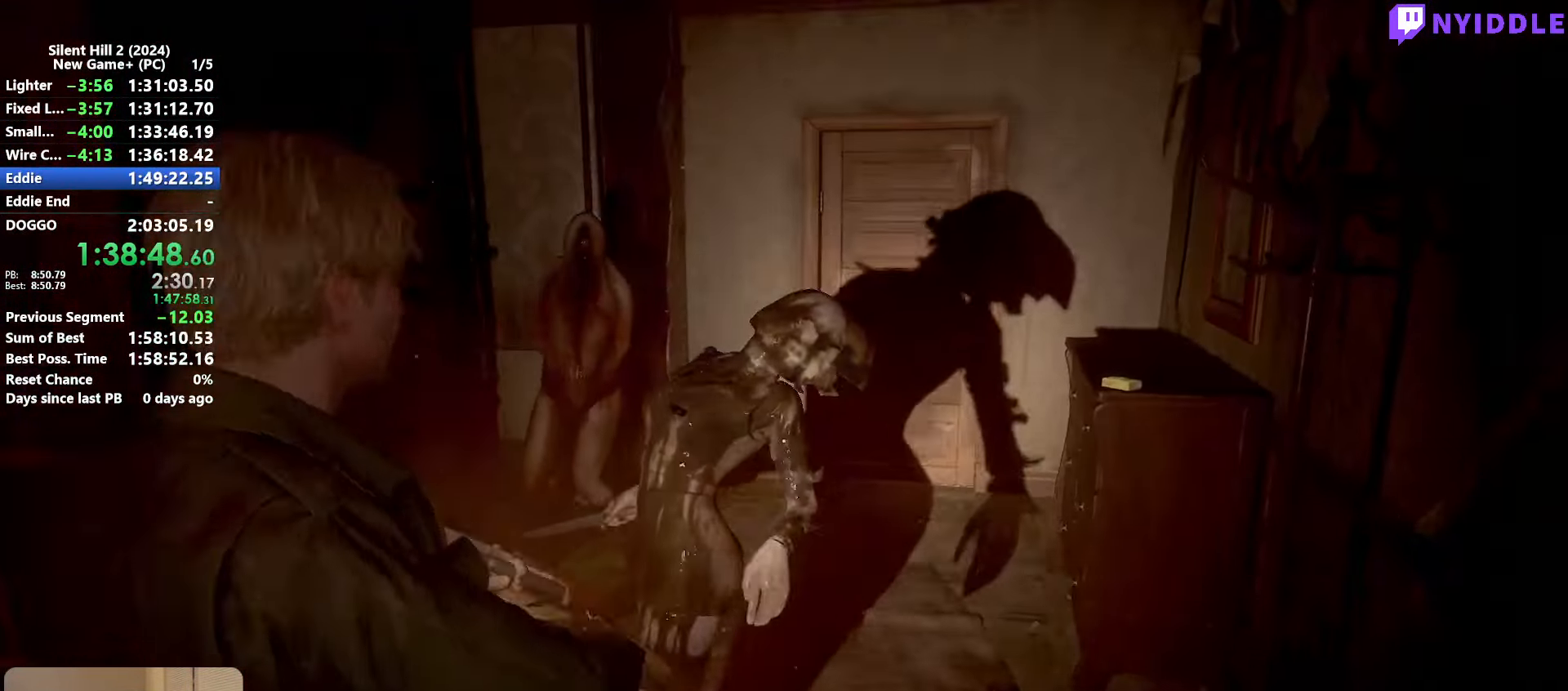
{"keys": [], "mouse": [], "events": [[17, "mouse_left", "up"], [17, "w", "up"], [67, "mouse_left", "down"], [67, "shift", "up"], [167, "mouse_left", "up"], [267, "mouse_left", "down"], [350, "mouse_left", "up"], [450, "mouse_left", "down"], [483, "mouse_left", "up"]]}
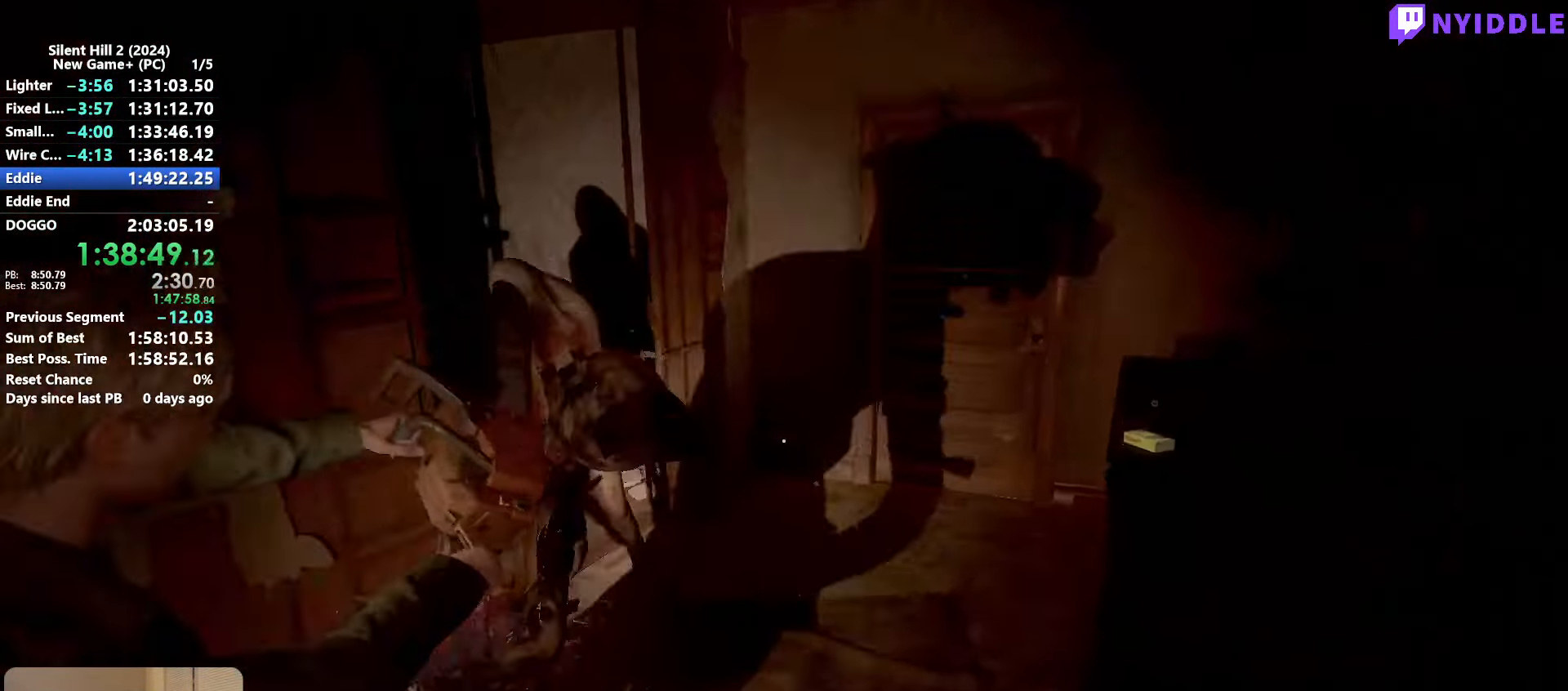
{"keys": [], "mouse": ["left"], "events": [[83, "mouse_left", "down"], [183, "mouse_left", "up"], [267, "mouse_left", "down"], [267, "w", "down"], [367, "mouse_left", "up"], [467, "mouse_left", "down"], [500, "w", "up"]]}
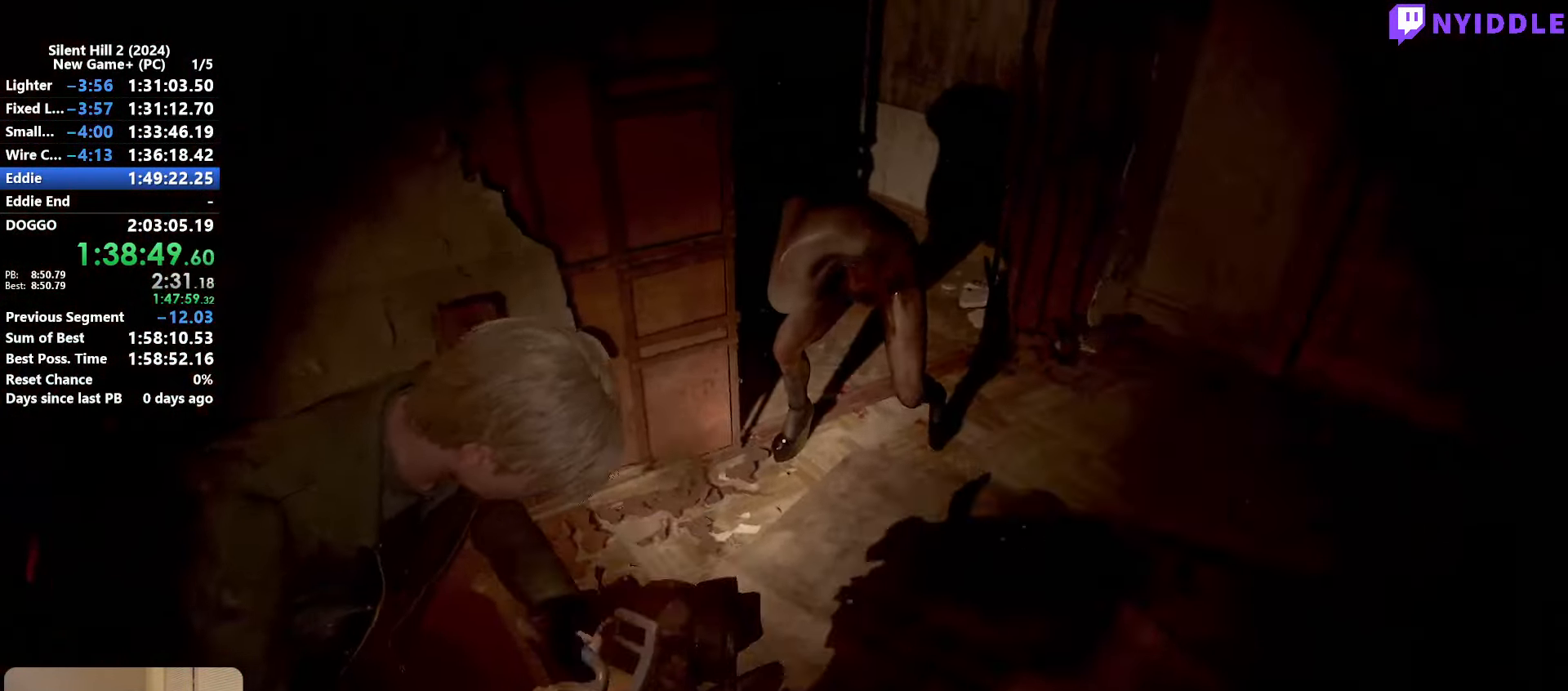
{"keys": ["shift", "w"], "mouse": [], "events": [[50, "mouse_left", "up"], [150, "mouse_left", "down"], [200, "mouse_left", "up"], [200, "w", "down"], [383, "shift", "down"]]}
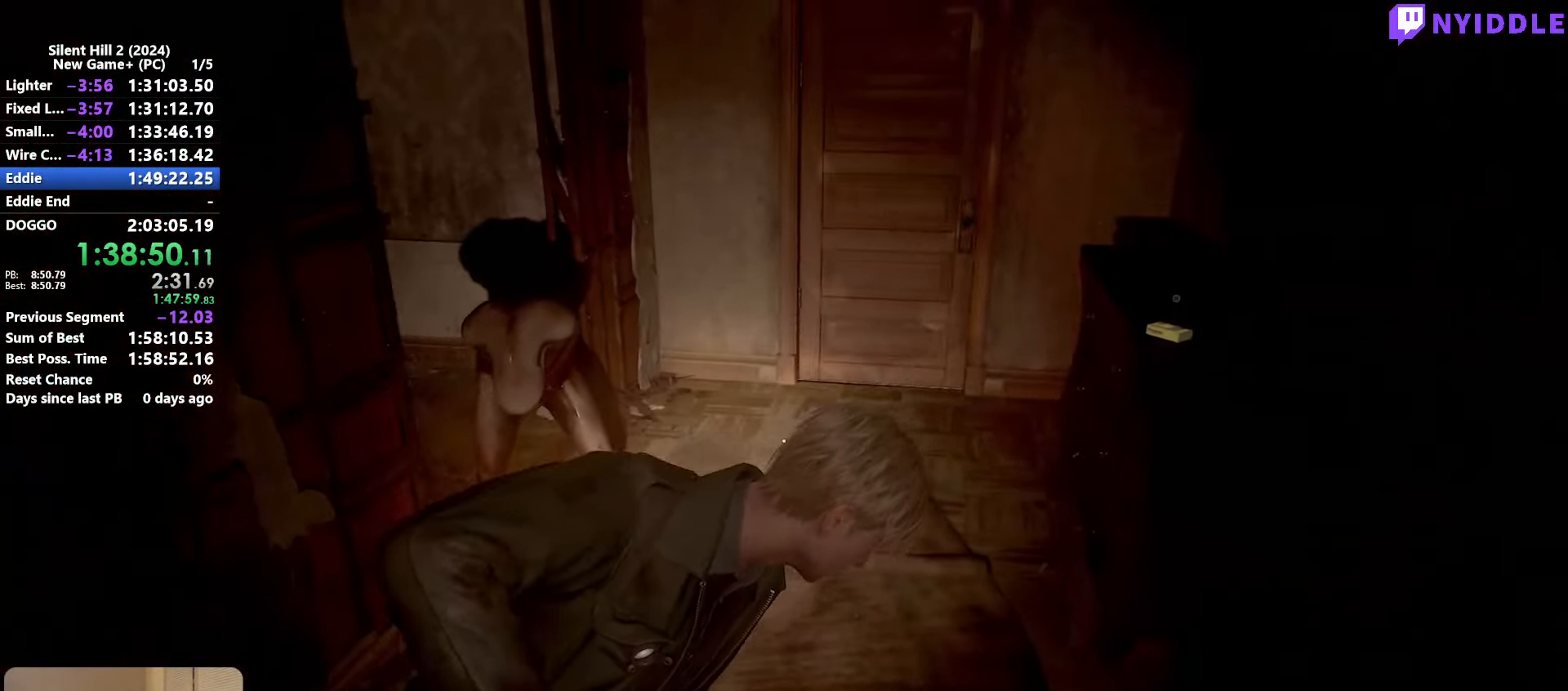
{"keys": ["shift", "w"], "mouse": [], "events": [[117, "space", "down"], [167, "space", "up"], [250, "space", "down"], [300, "space", "up"], [400, "space", "down"], [500, "space", "up"]]}
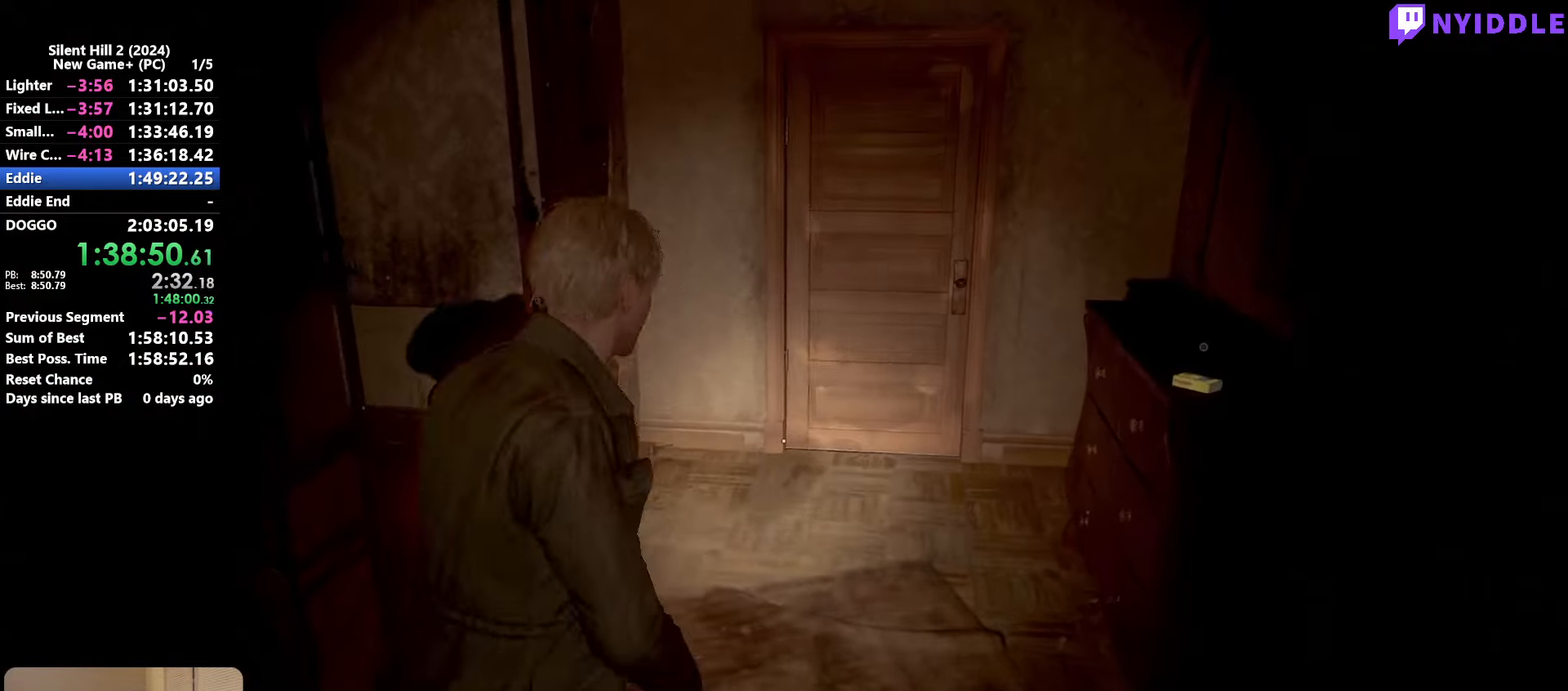
{"keys": [], "mouse": ["left"], "events": [[84, "space", "down"], [134, "space", "up"], [184, "mouse_left", "down"], [234, "shift", "up"], [234, "w", "up"], [267, "mouse_left", "up"], [317, "mouse_left", "down"], [417, "mouse_left", "up"], [500, "mouse_left", "down"]]}
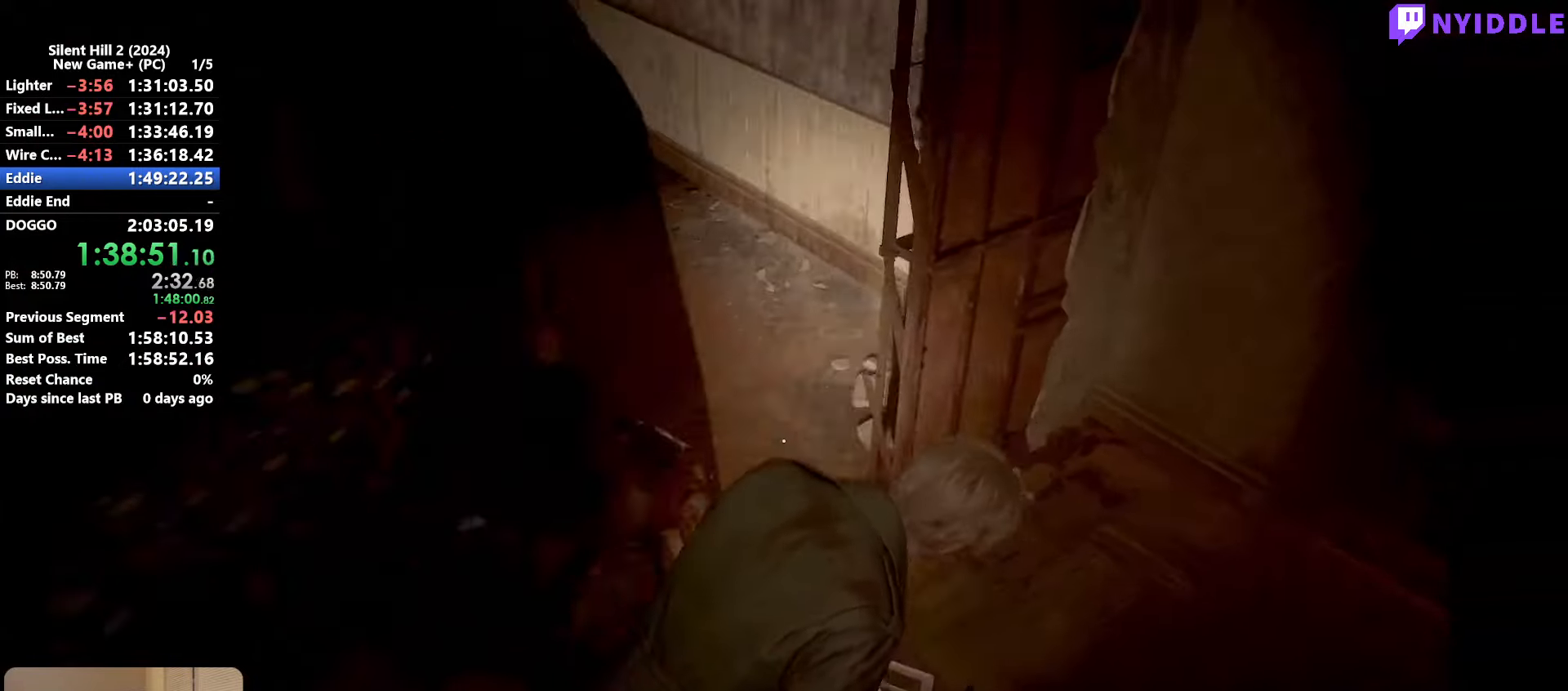
{"keys": ["w"], "mouse": [], "events": [[100, "mouse_left", "up"], [200, "mouse_left", "down"], [284, "mouse_left", "up"], [334, "mouse_left", "down"], [384, "w", "down"], [434, "mouse_left", "up"]]}
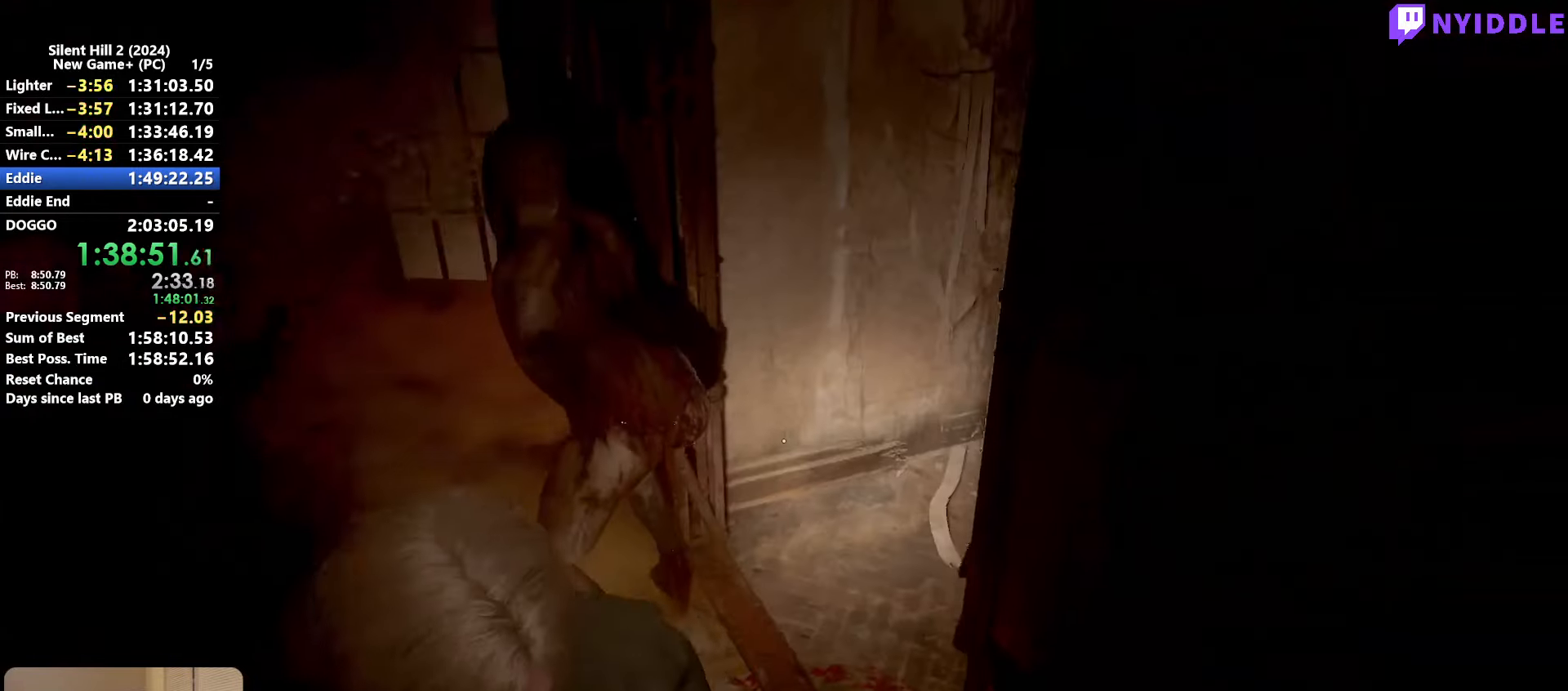
{"keys": [], "mouse": [], "events": [[17, "mouse_left", "down"], [117, "mouse_left", "up"], [217, "mouse_left", "down"], [250, "w", "up"], [300, "mouse_left", "up"], [400, "mouse_left", "down"], [500, "mouse_left", "up"]]}